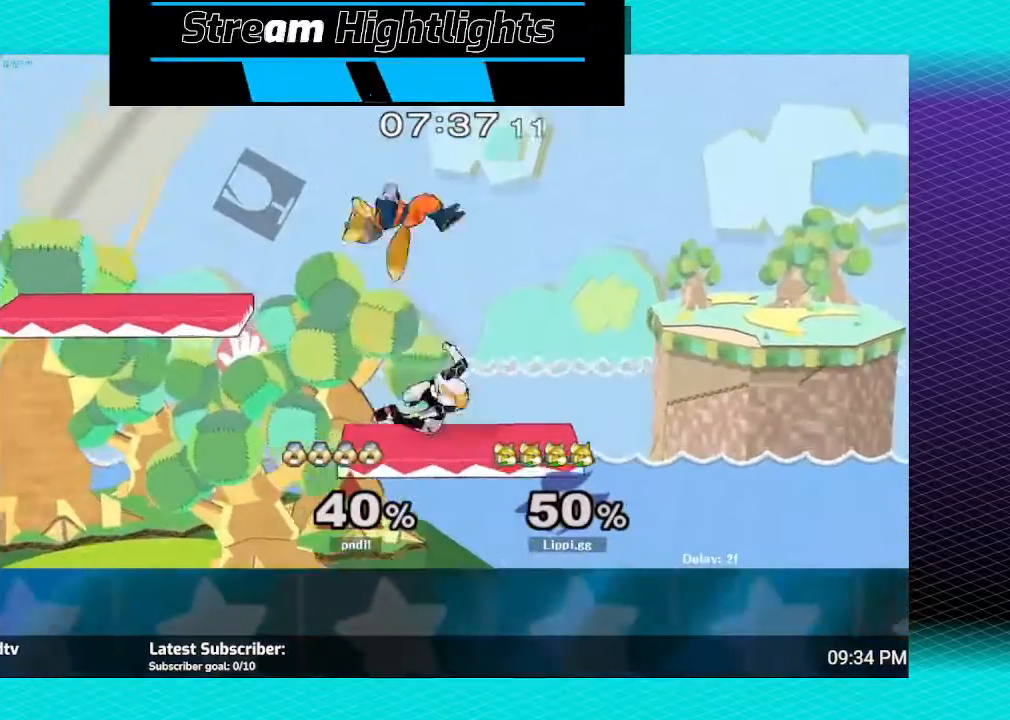
Gameplay with a controller (Nintendo layout); each line is a JSON object with the inputs held at the frame after it. "events" lists button and stick changes between this image and that frame as [ms after this image, input, new state], when the widget could be followed in between. Not read: L3 R3.
{"buttons": ["A"], "left_stick": "right", "right_stick": "center", "events": [[134, "A", "down"], [267, "A", "up"], [267, "left_stick", "down-left"], [334, "left_stick", "down"], [467, "A", "down"], [467, "left_stick", "right"]]}
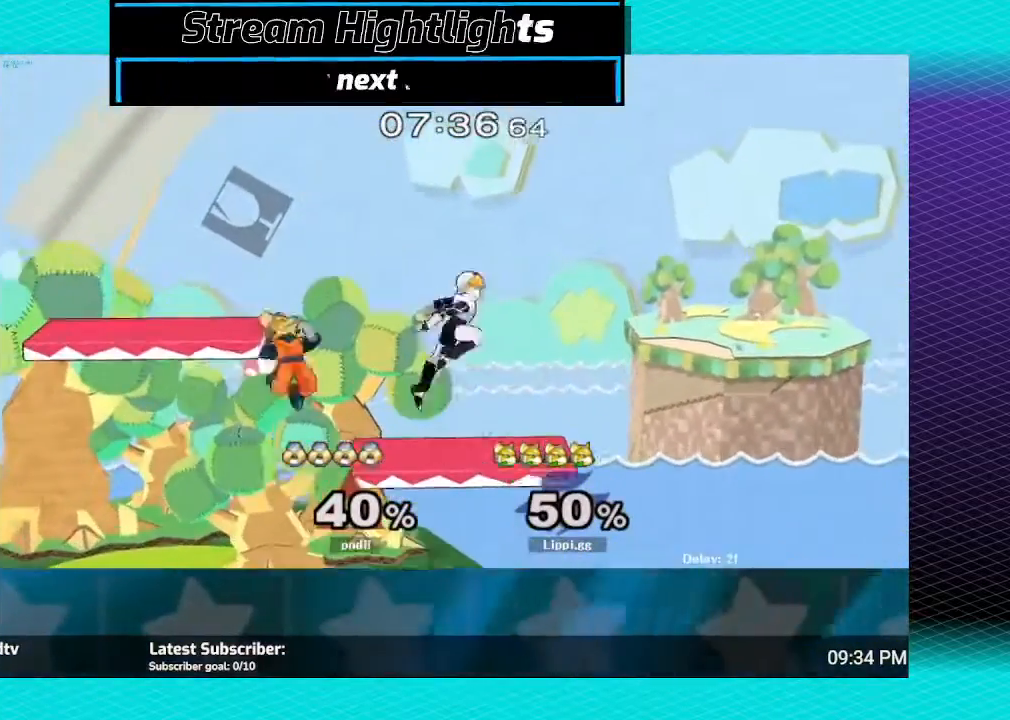
{"buttons": [], "left_stick": "center", "right_stick": "center", "events": [[33, "left_stick", "down"], [100, "A", "up"], [200, "A", "down"], [233, "A", "up"], [300, "left_stick", "center"], [400, "left_stick", "right"], [500, "left_stick", "center"]]}
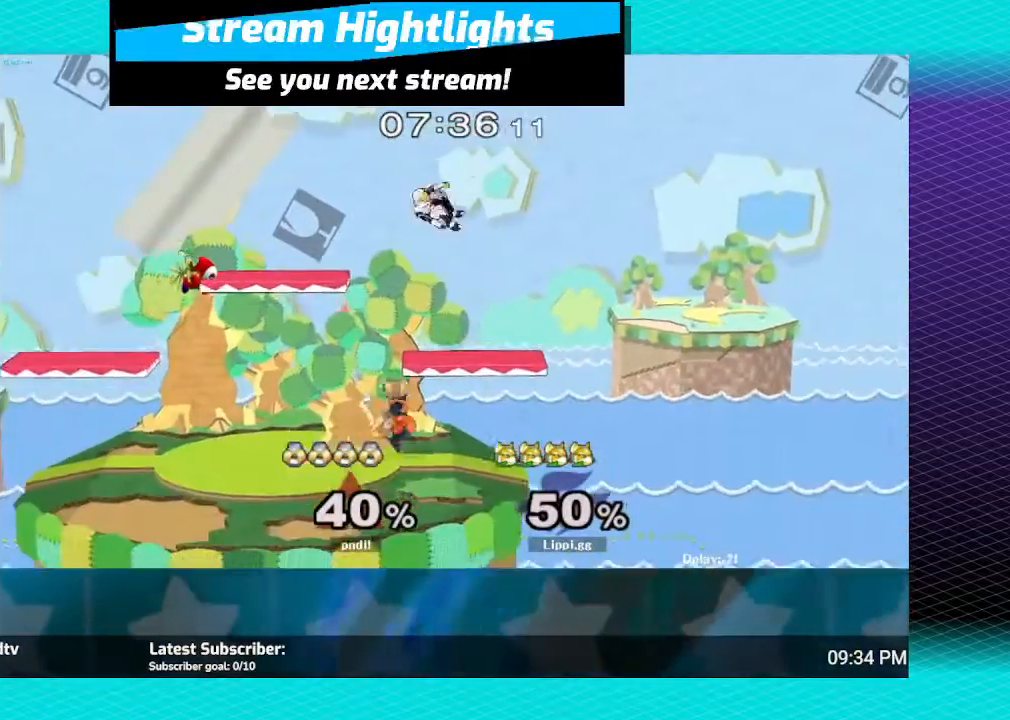
{"buttons": [], "left_stick": "down", "right_stick": "center", "events": [[134, "A", "down"], [134, "left_stick", "up-left"], [267, "left_stick", "down"], [334, "A", "up"], [367, "A", "down"], [367, "left_stick", "center"], [434, "left_stick", "down"], [467, "A", "up"]]}
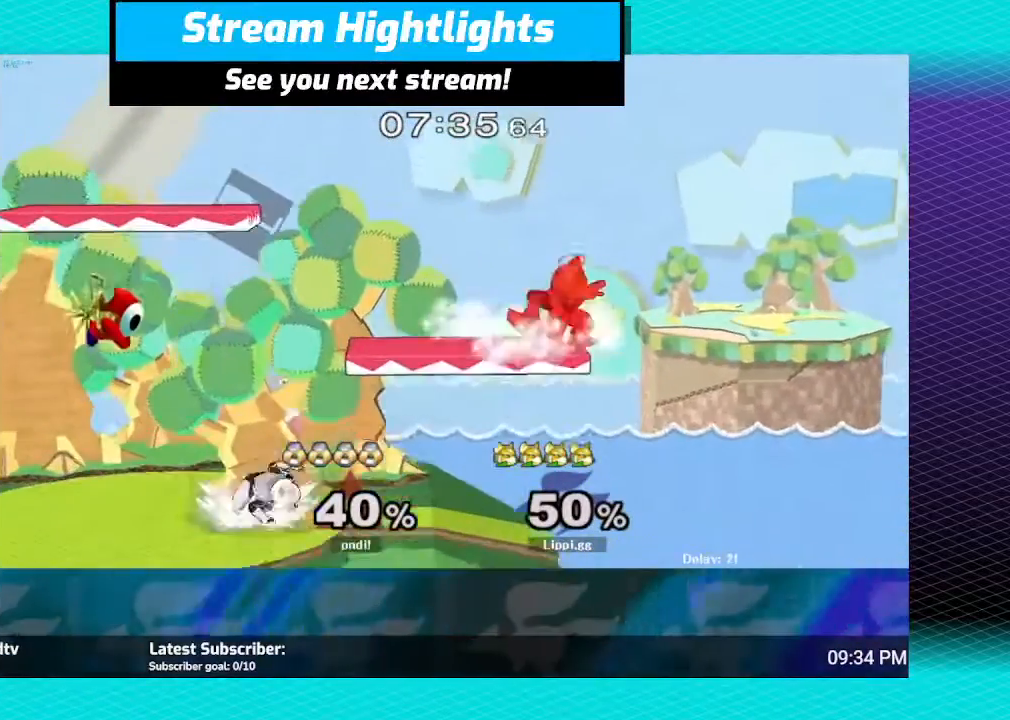
{"buttons": [], "left_stick": "center", "right_stick": "center", "events": [[66, "left_stick", "center"], [133, "Y", "down"], [133, "left_stick", "left"], [233, "Y", "up"], [367, "Y", "down"], [400, "Y", "up"], [500, "left_stick", "center"]]}
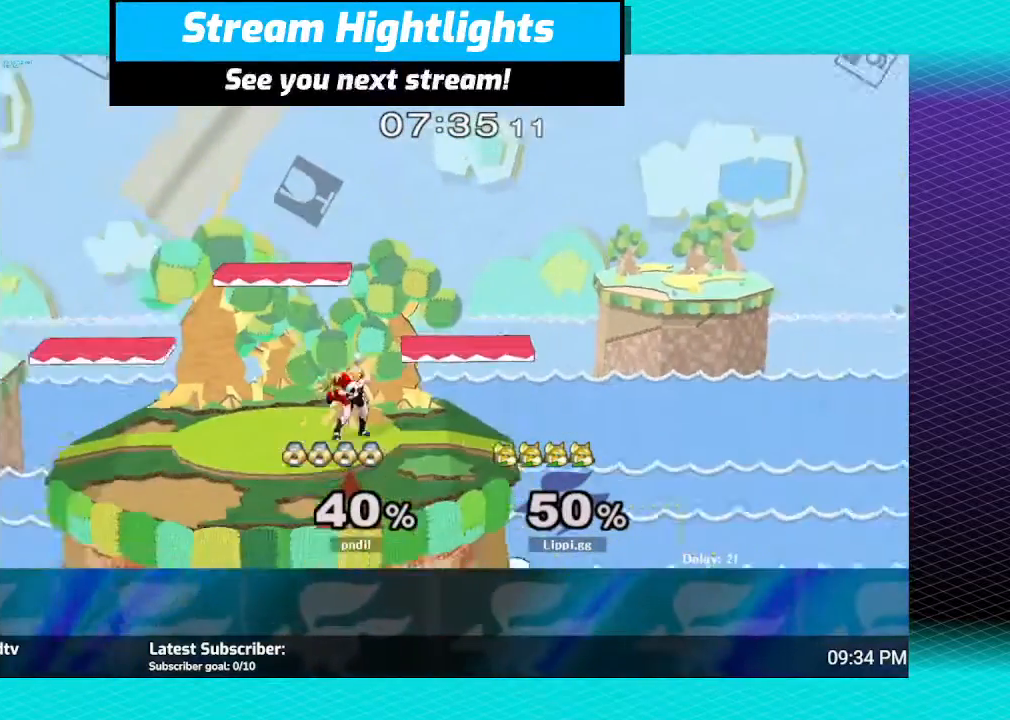
{"buttons": ["A"], "left_stick": "down", "right_stick": "center", "events": [[234, "A", "down"], [234, "left_stick", "down-left"], [267, "A", "up"], [367, "A", "down"], [434, "left_stick", "down"], [467, "A", "up"], [501, "A", "down"]]}
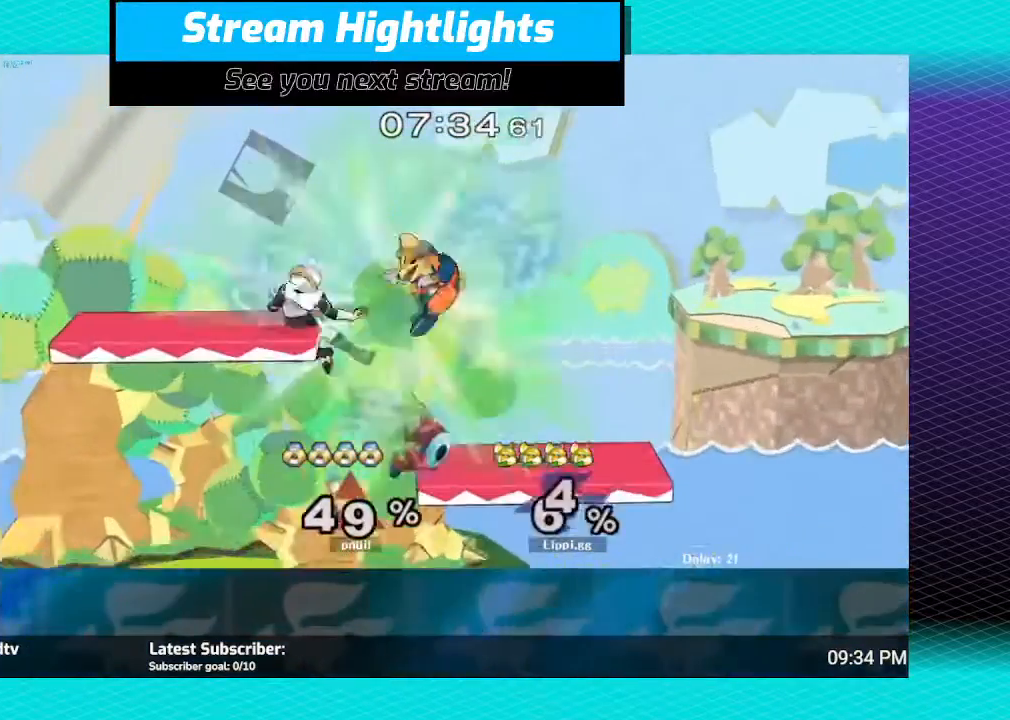
{"buttons": ["Y"], "left_stick": "left", "right_stick": "center", "events": [[33, "A", "up"], [133, "A", "down"], [233, "A", "up"], [367, "left_stick", "center"], [500, "Y", "down"], [500, "left_stick", "left"]]}
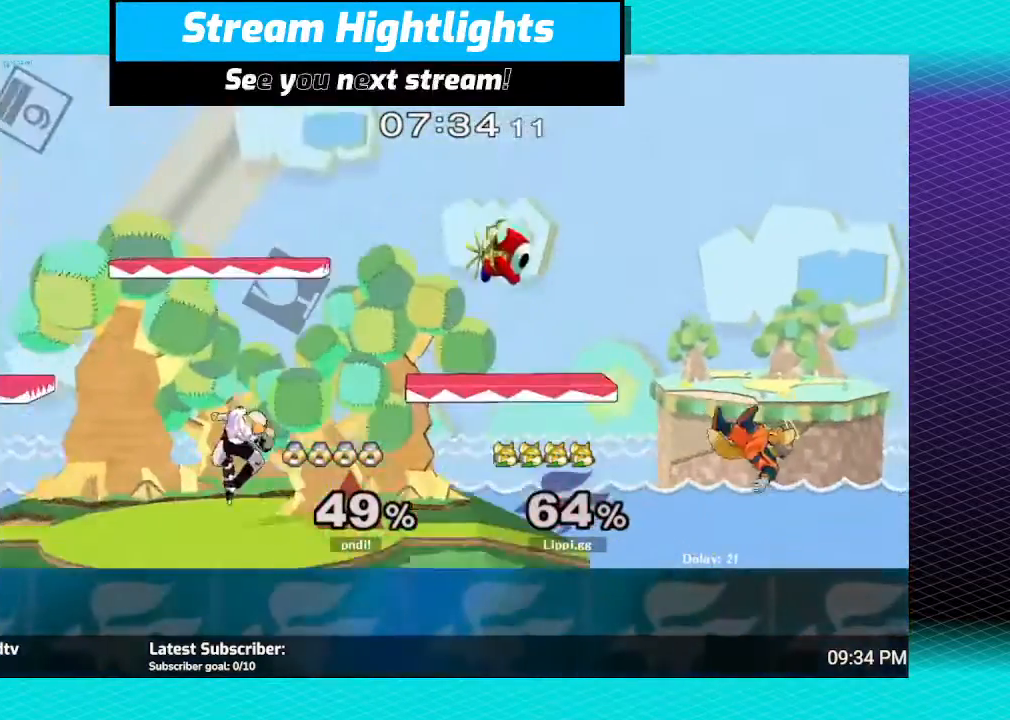
{"buttons": [], "left_stick": "up-left", "right_stick": "center", "events": [[67, "Y", "up"], [67, "left_stick", "up-left"], [200, "Y", "down"], [200, "left_stick", "up"], [234, "Y", "up"], [434, "left_stick", "up-left"]]}